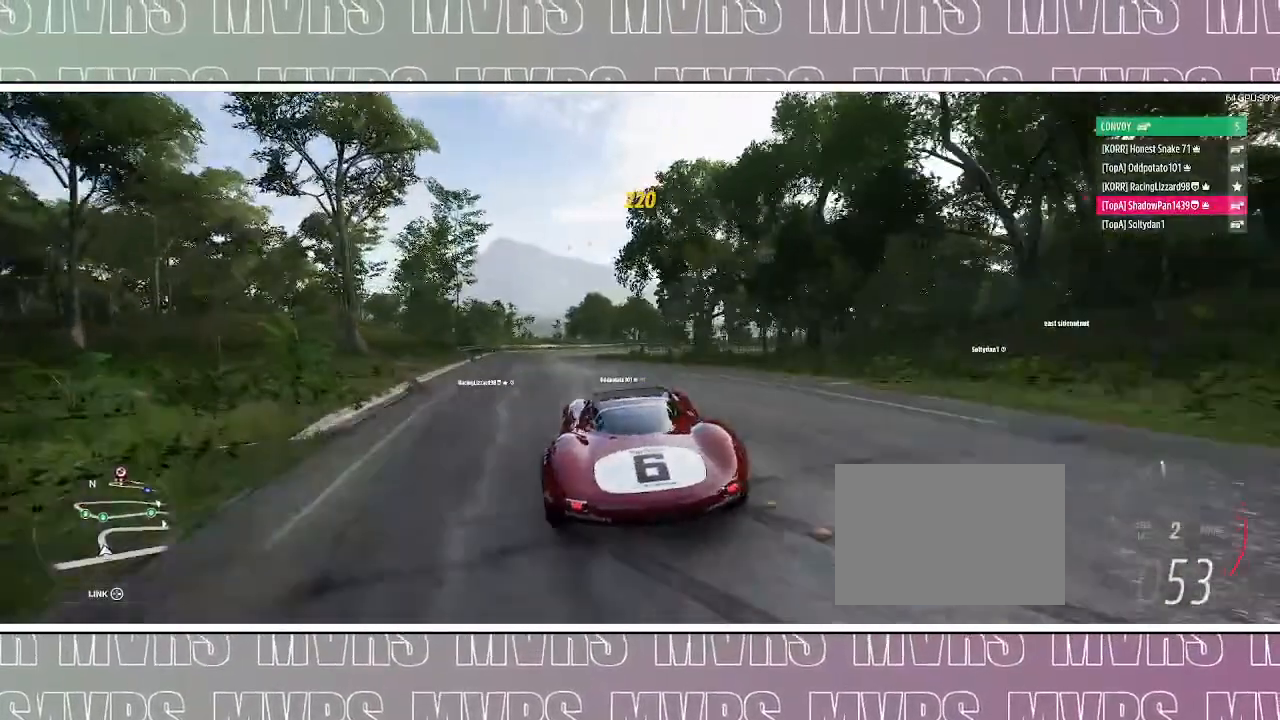
Gameplay with a controller (PlayStation layout); each line is a JSON object with the inputs held at the frame after it (dt_ms = milliseconds from this image to that frame). "events" lists button and stick changes between this image and that frame as [ms after this image, input, new state], when the widget could be followed in between. Not read: L2.
{"dt_ms": 500, "buttons": ["R2"], "left_stick": "center", "right_stick": "up", "events": [[400, "left_stick", "up"], [450, "left_stick", "center"]]}
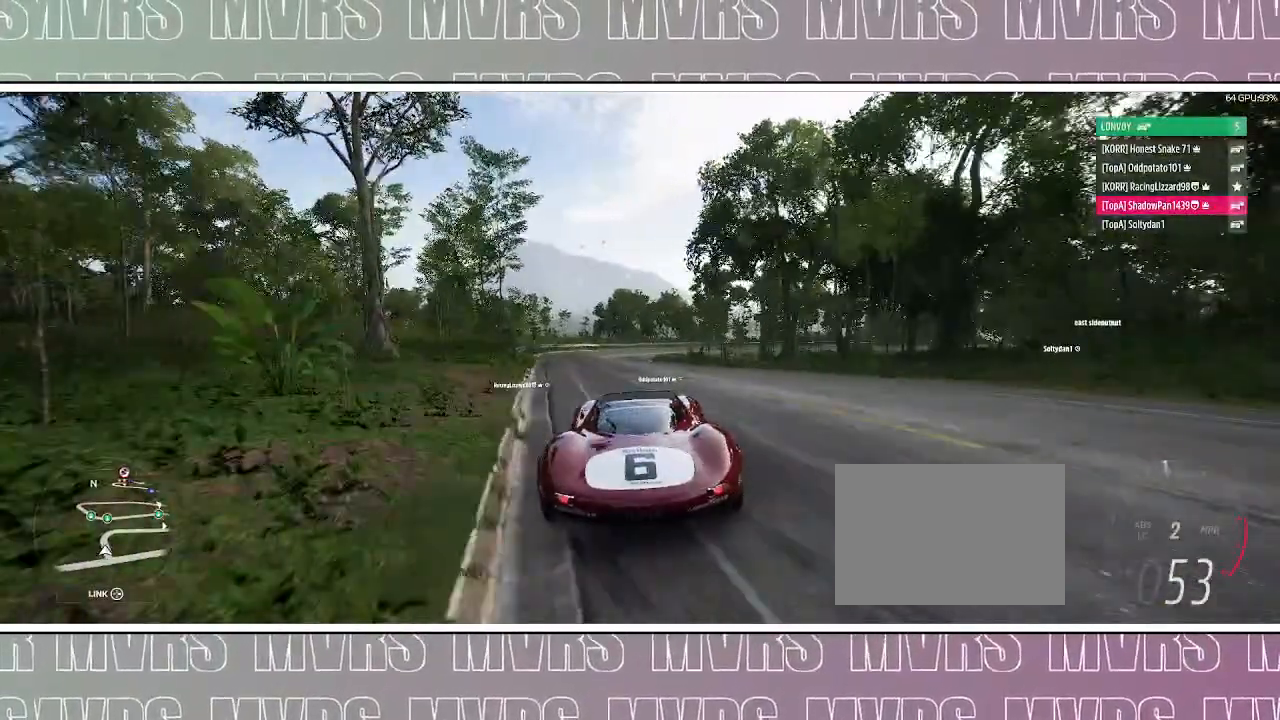
{"dt_ms": 500, "buttons": ["R2"], "left_stick": "left", "right_stick": "up", "events": [[133, "left_stick", "left"], [217, "left_stick", "center"], [450, "left_stick", "left"]]}
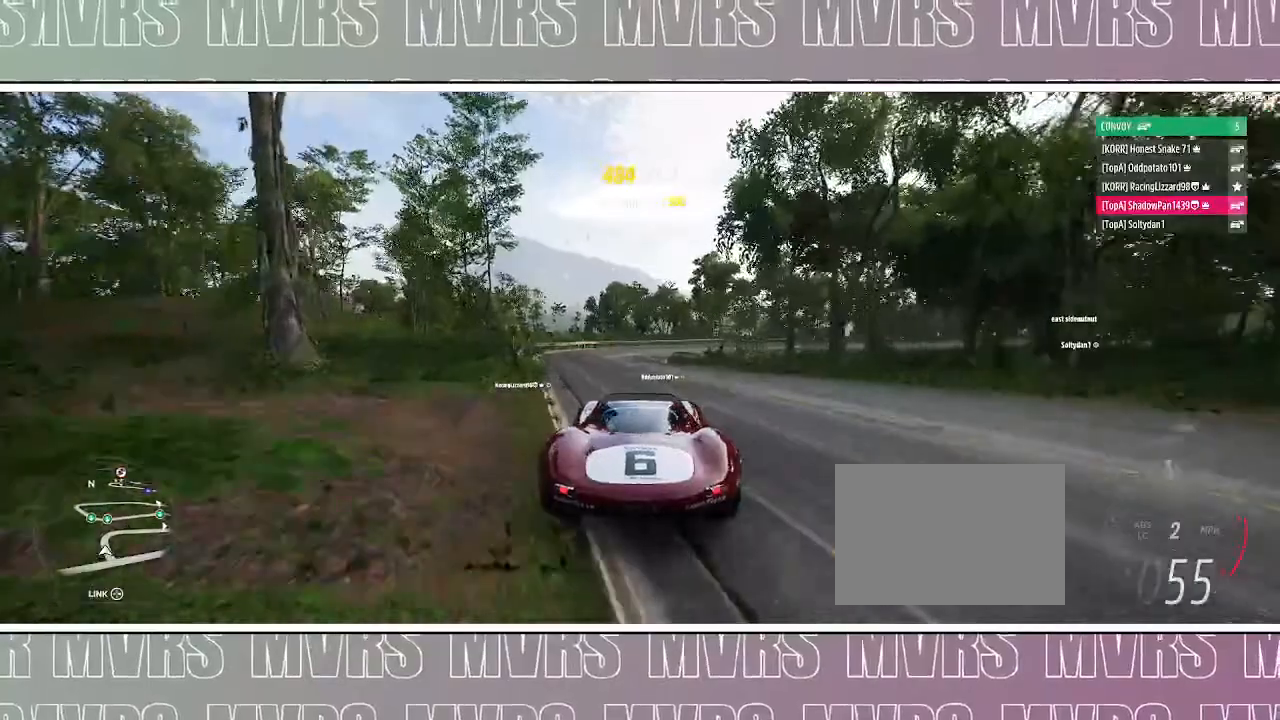
{"dt_ms": 500, "buttons": ["R2"], "left_stick": "center", "right_stick": "up", "events": [[100, "left_stick", "center"], [333, "left_stick", "left"], [500, "left_stick", "center"]]}
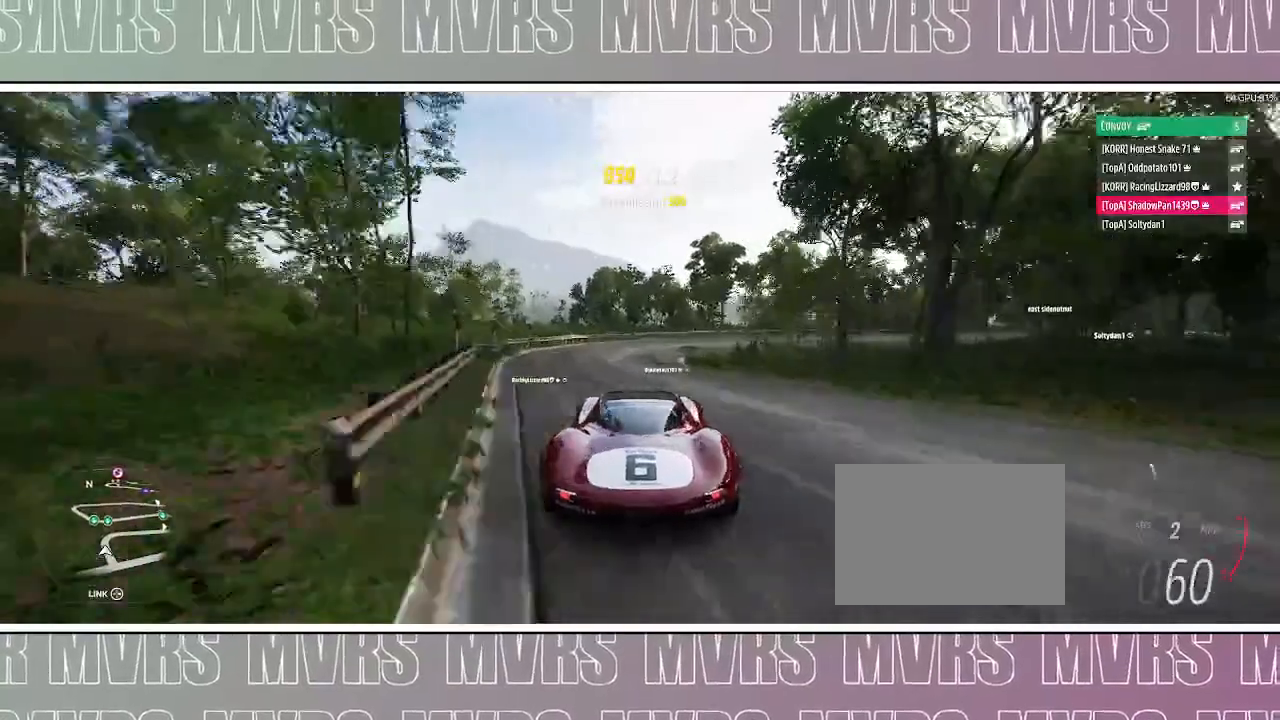
{"dt_ms": 500, "buttons": ["R2"], "left_stick": "center", "right_stick": "center", "events": [[283, "left_stick", "left"], [350, "left_stick", "center"], [433, "right_stick", "center"]]}
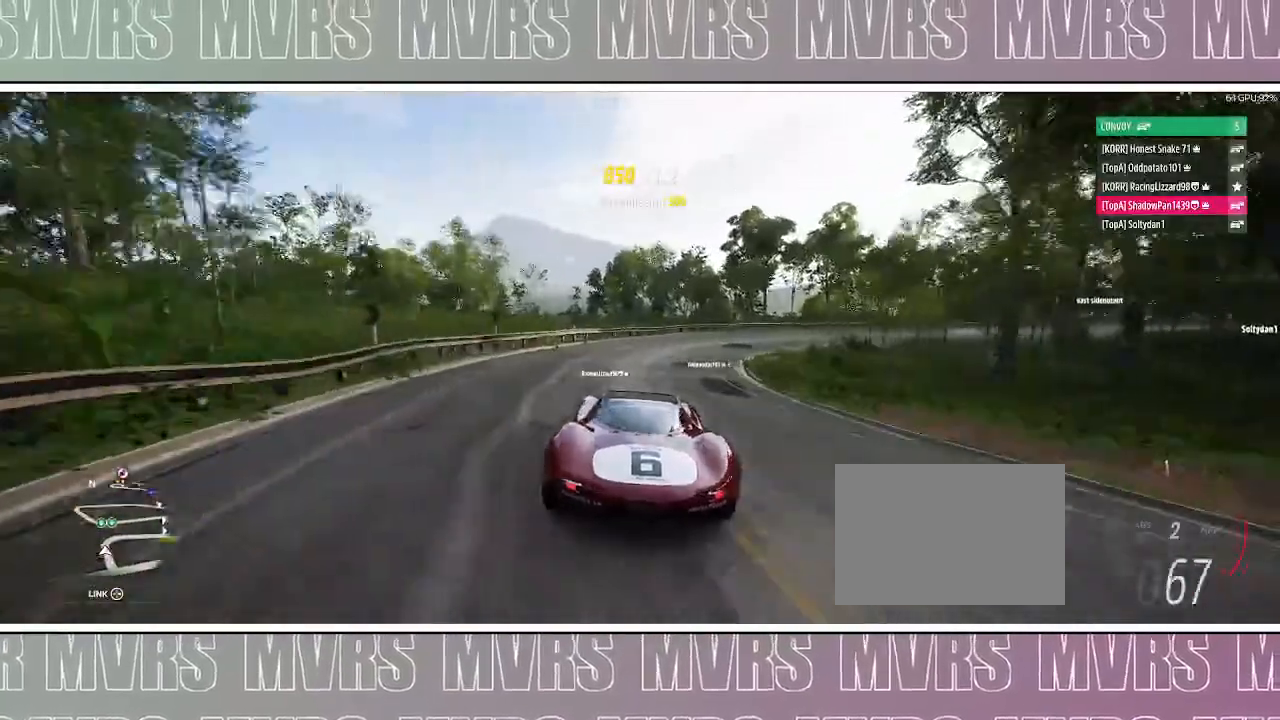
{"dt_ms": 500, "buttons": ["R2"], "left_stick": "right", "right_stick": "up-right", "events": [[217, "left_stick", "right"], [433, "right_stick", "right"], [500, "right_stick", "up-right"]]}
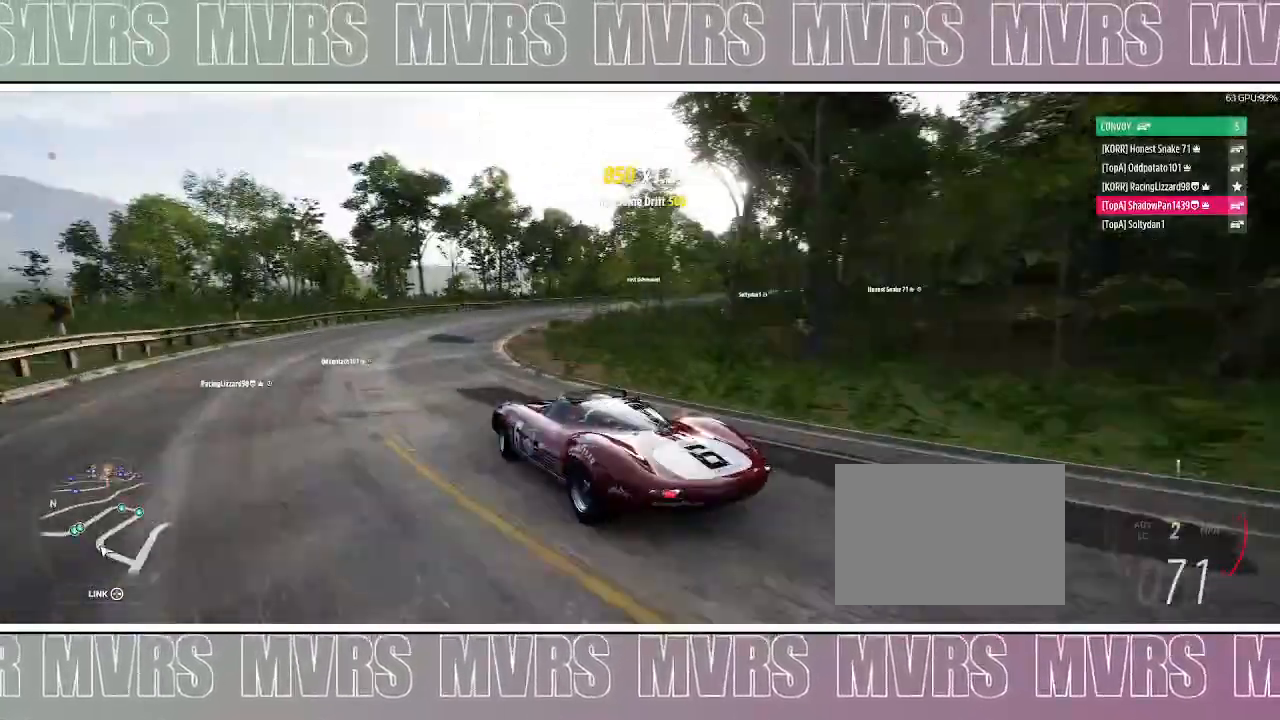
{"dt_ms": 500, "buttons": ["R2"], "left_stick": "right", "right_stick": "up-right", "events": []}
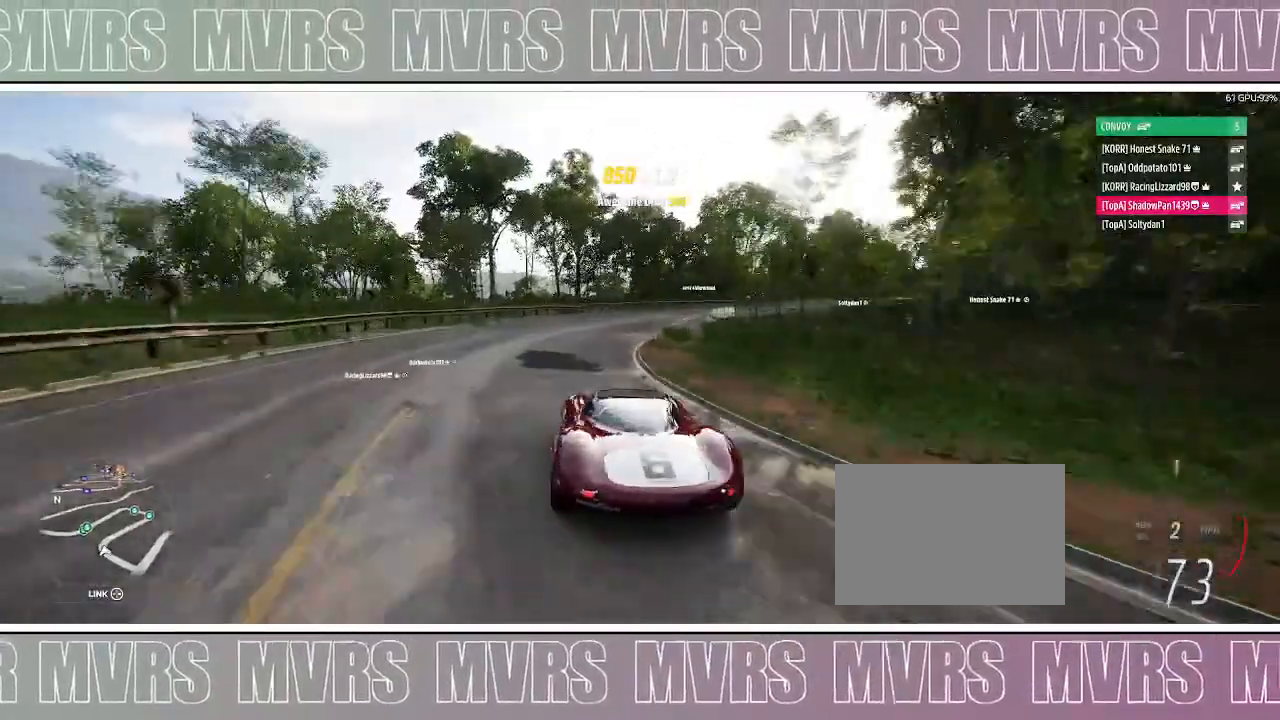
{"dt_ms": 500, "buttons": ["R2"], "left_stick": "right", "right_stick": "up", "events": [[167, "right_stick", "up"], [217, "R2", "up"], [483, "R2", "down"]]}
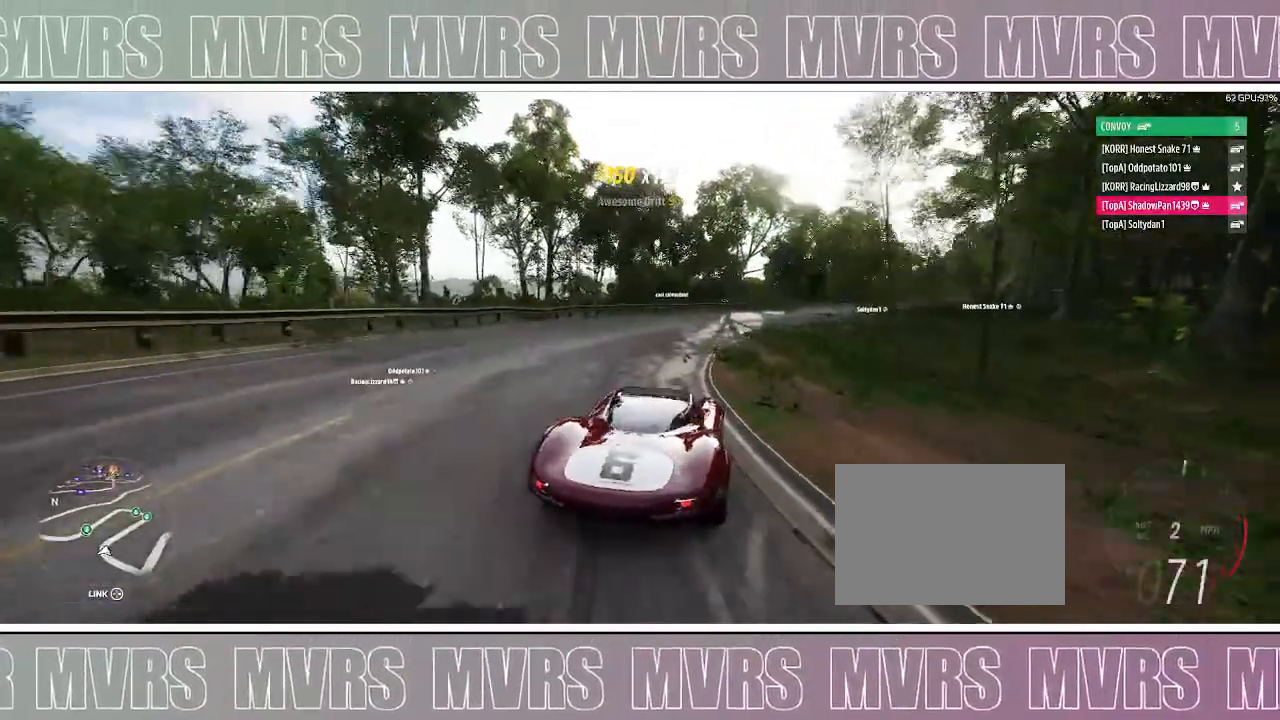
{"dt_ms": 500, "buttons": ["R2"], "left_stick": "right", "right_stick": "up", "events": []}
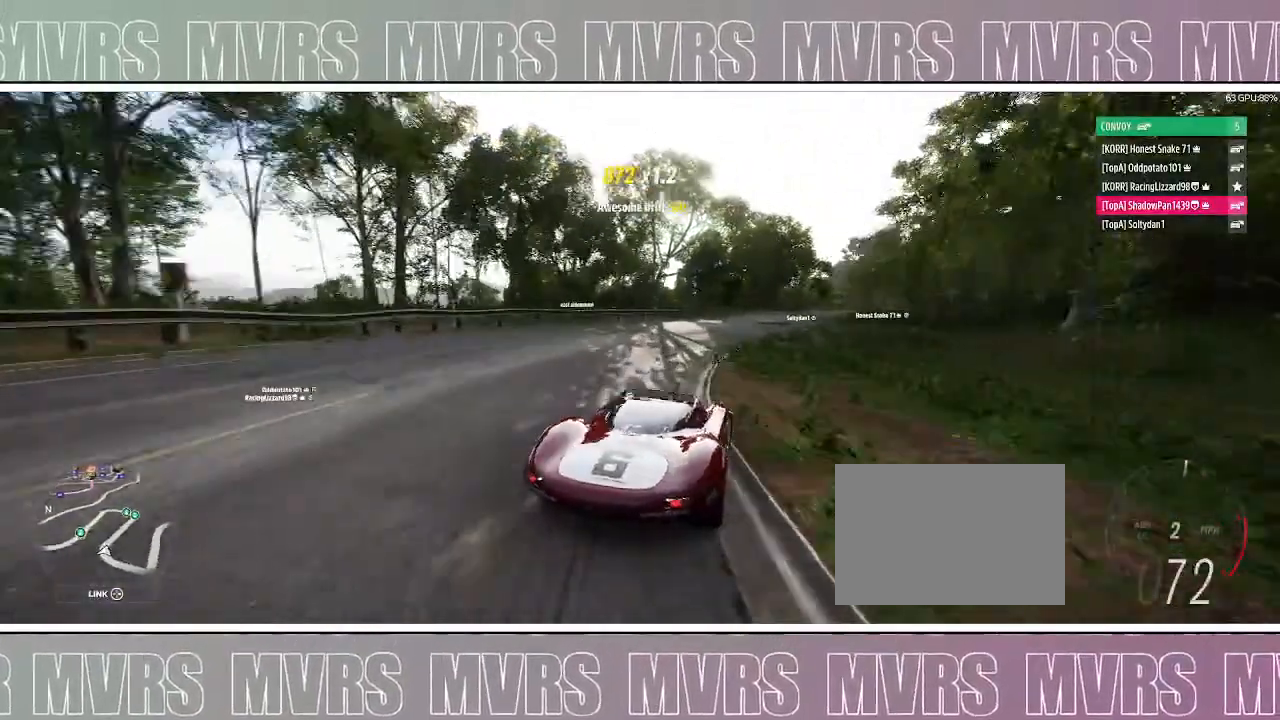
{"dt_ms": 500, "buttons": ["R2"], "left_stick": "center", "right_stick": "center", "events": [[450, "left_stick", "center"], [500, "right_stick", "center"]]}
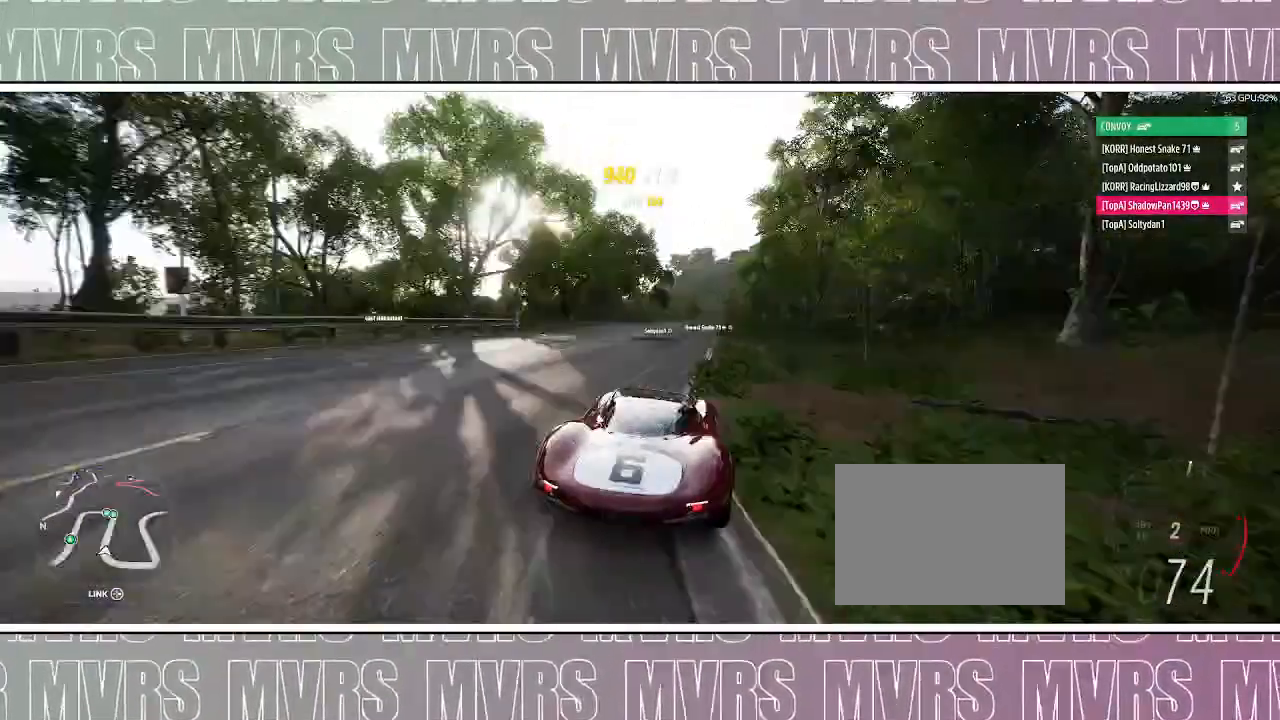
{"dt_ms": 1000, "buttons": ["R2"], "left_stick": "center", "right_stick": "center", "events": [[50, "left_stick", "up-left"], [183, "left_stick", "center"], [467, "left_stick", "right"], [550, "left_stick", "center"], [667, "left_stick", "left"], [783, "left_stick", "center"]]}
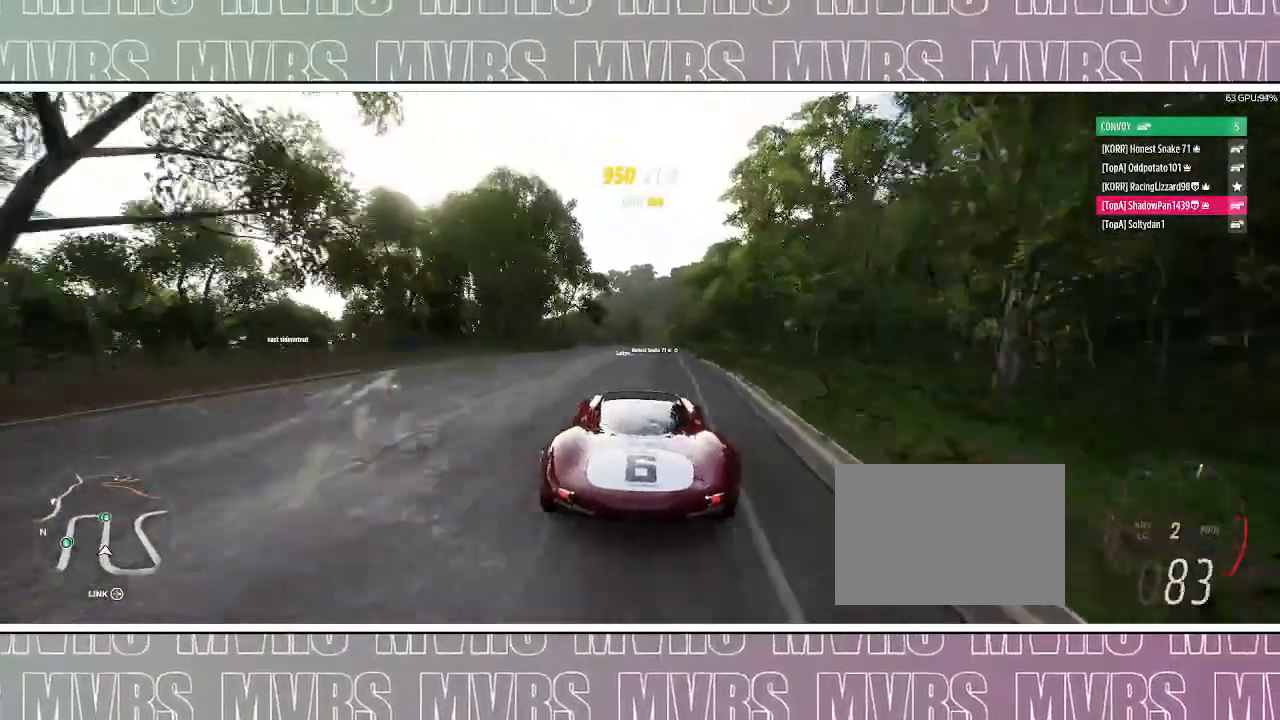
{"dt_ms": 500, "buttons": ["R2"], "left_stick": "center", "right_stick": "center", "events": [[17, "left_stick", "right"], [183, "left_stick", "center"]]}
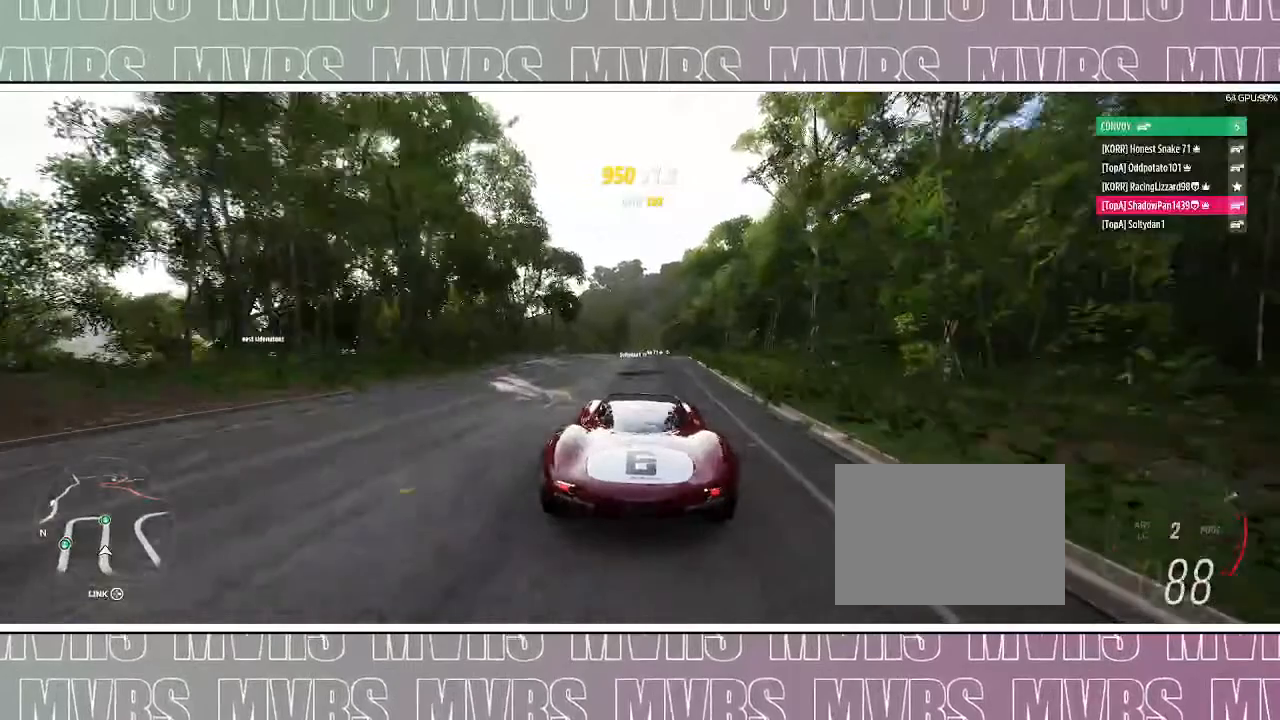
{"dt_ms": 1000, "buttons": ["R2"], "left_stick": "center", "right_stick": "center", "events": [[500, "left_stick", "right"], [650, "left_stick", "center"]]}
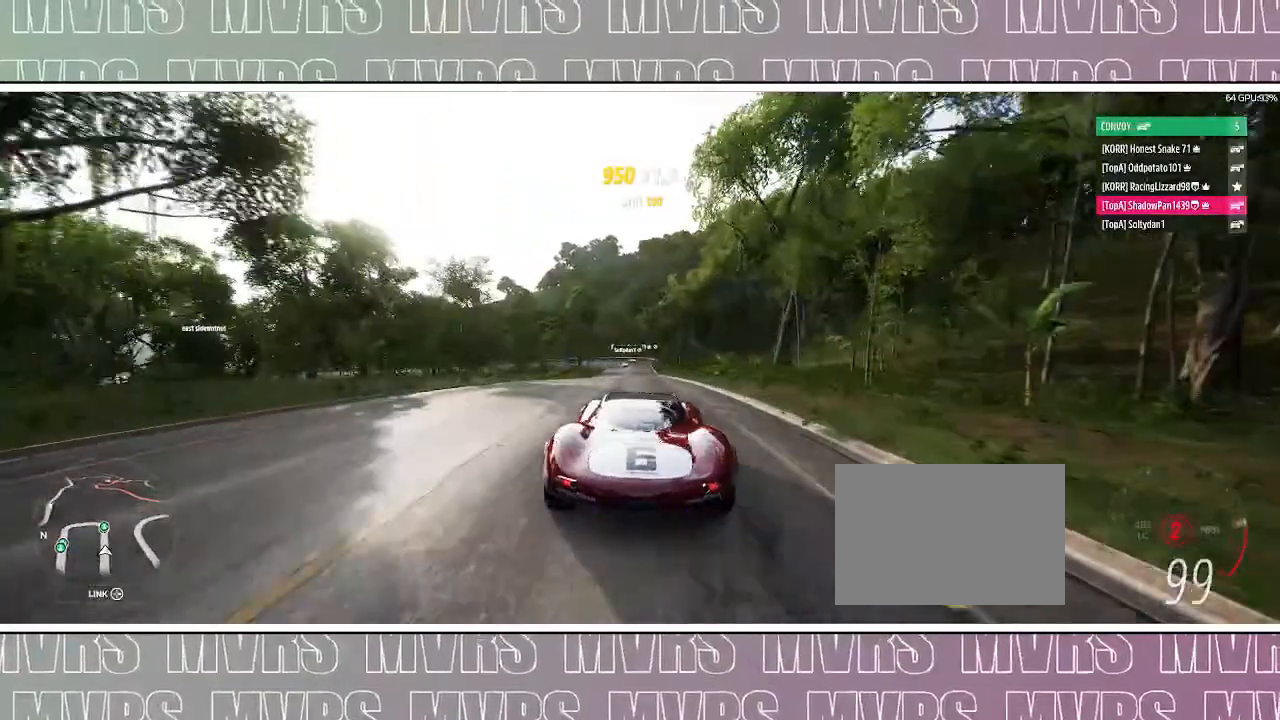
{"dt_ms": 500, "buttons": ["R2"], "left_stick": "center", "right_stick": "center", "events": []}
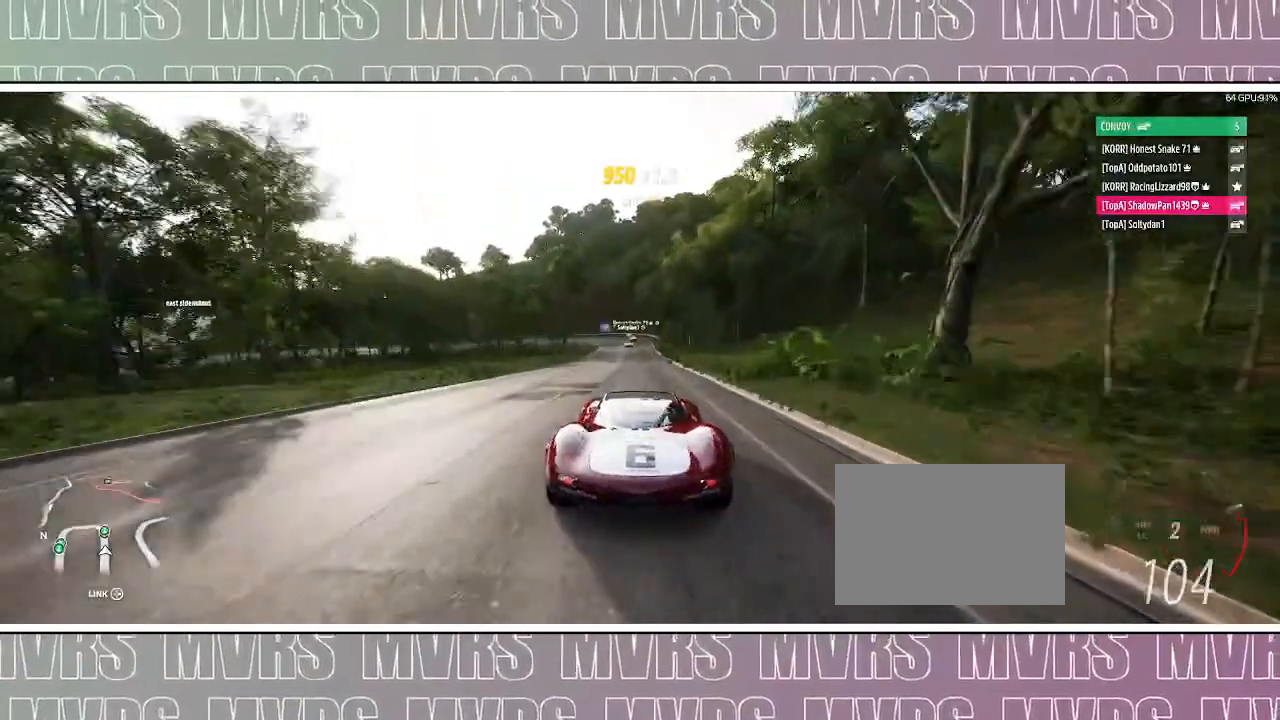
{"dt_ms": 500, "buttons": ["R2"], "left_stick": "center", "right_stick": "center", "events": []}
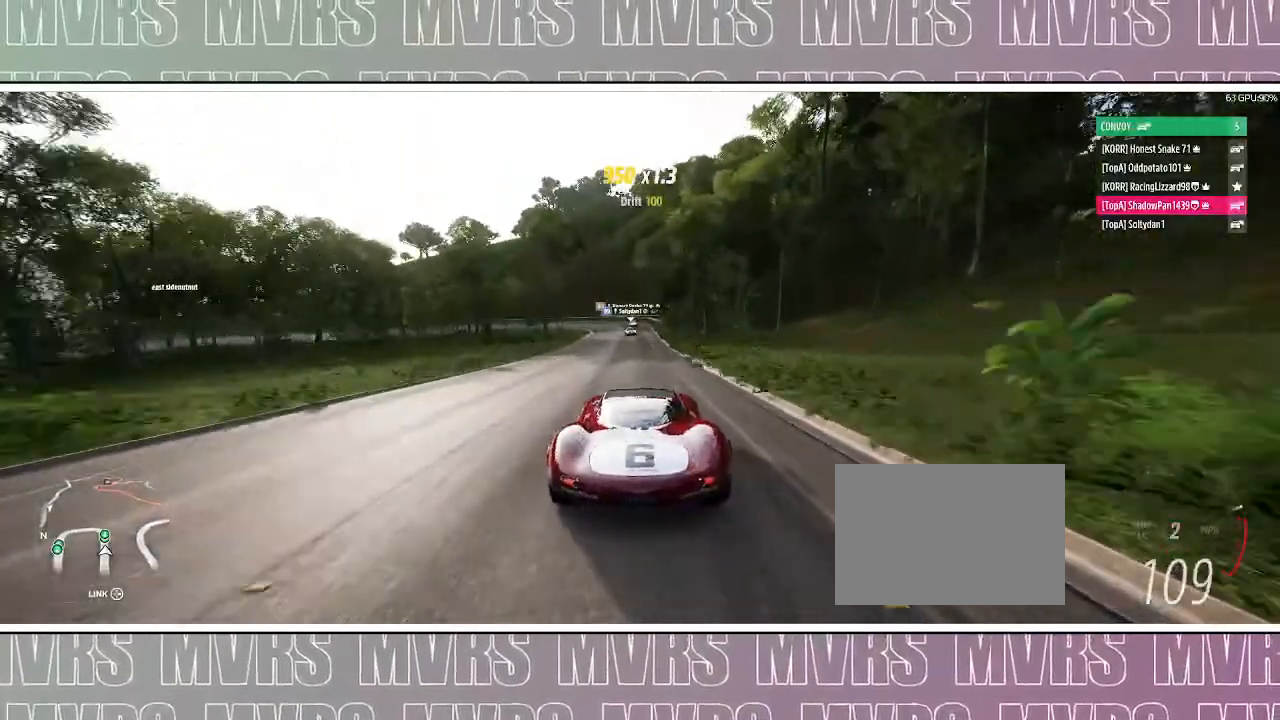
{"dt_ms": 500, "buttons": ["R2"], "left_stick": "center", "right_stick": "center", "events": []}
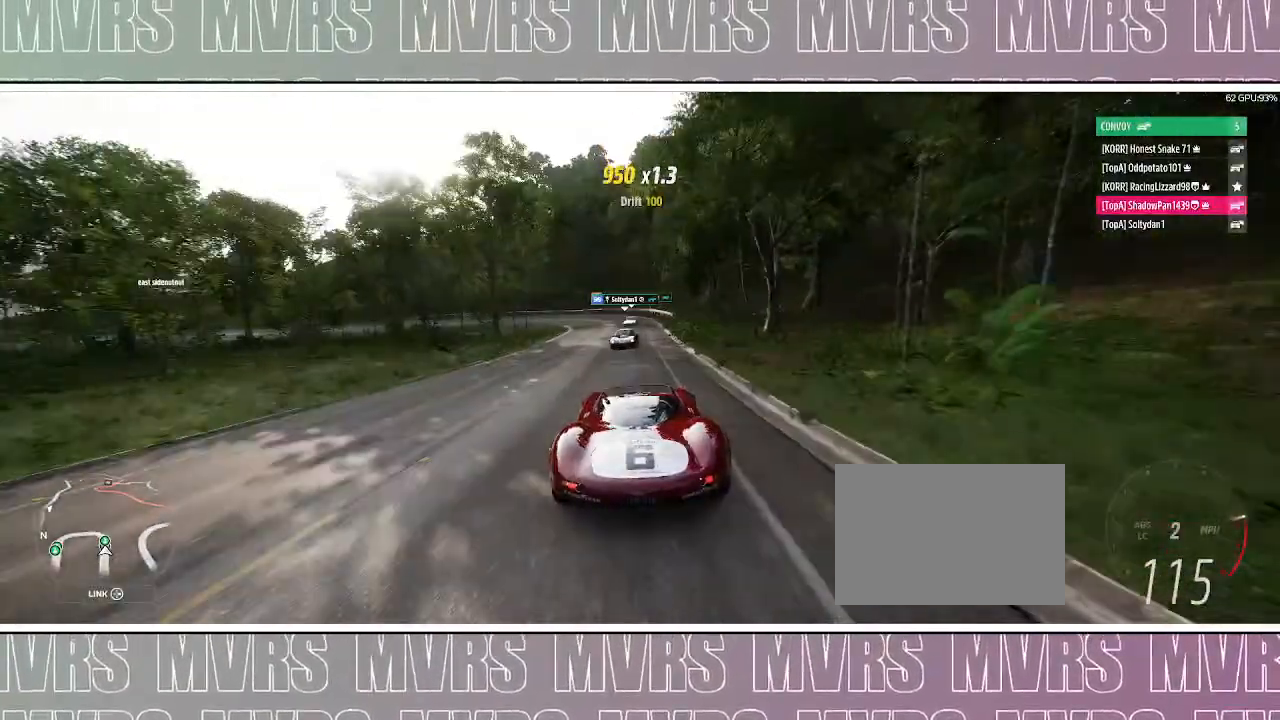
{"dt_ms": 500, "buttons": ["R2"], "left_stick": "left", "right_stick": "center", "events": [[183, "left_stick", "left"], [333, "left_stick", "center"], [450, "left_stick", "left"]]}
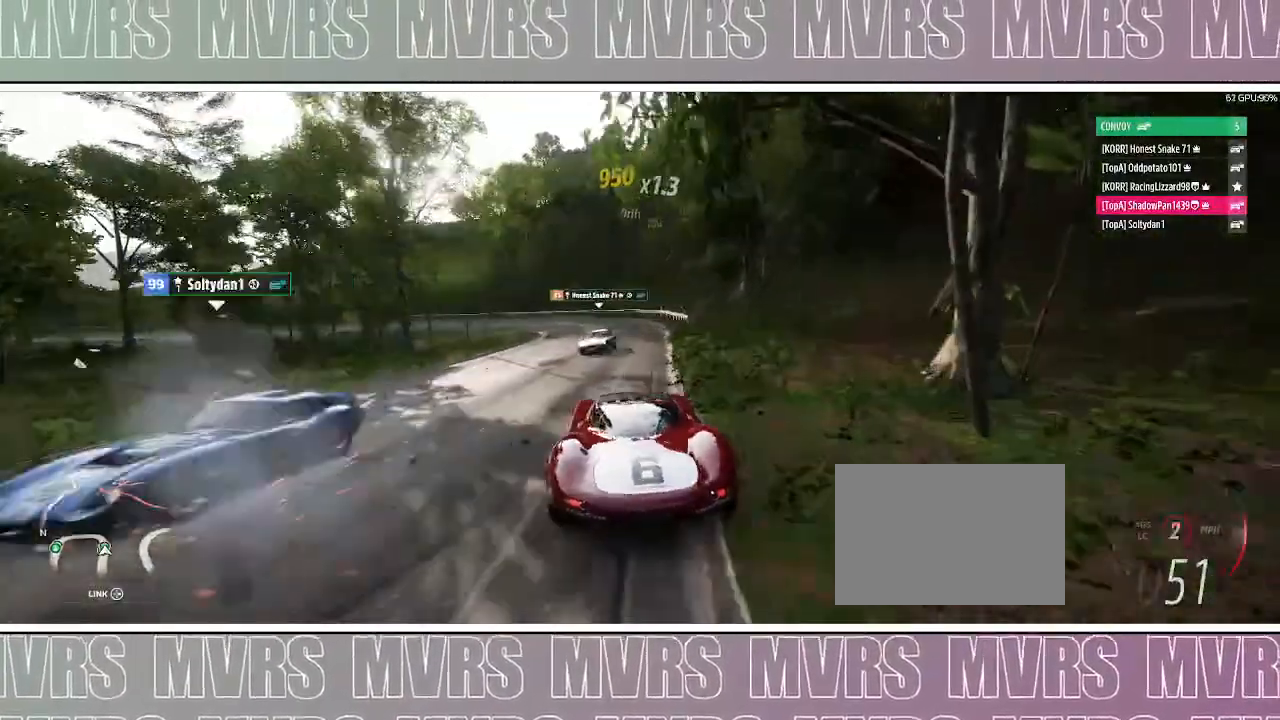
{"dt_ms": 500, "buttons": [], "left_stick": "center", "right_stick": "center", "events": [[117, "left_stick", "center"], [400, "R2", "up"]]}
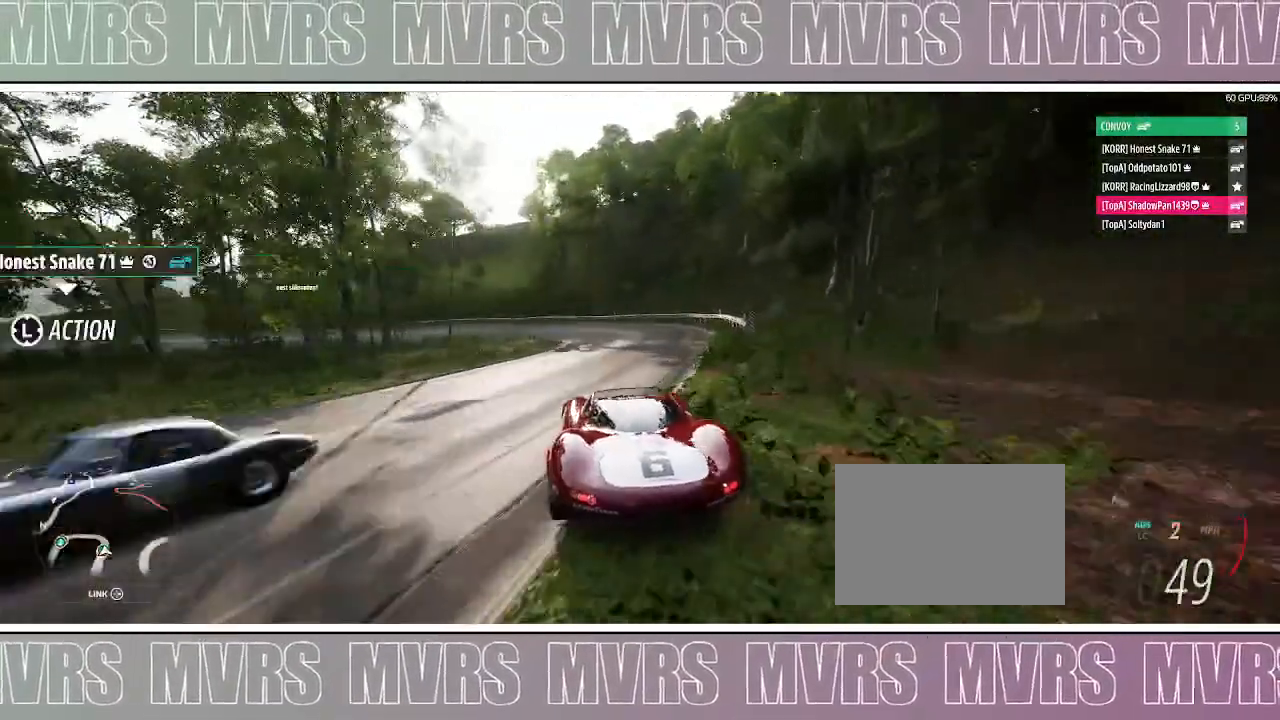
{"dt_ms": 500, "buttons": ["SQUARE"], "left_stick": "left", "right_stick": "center", "events": [[50, "left_stick", "left"], [400, "SQUARE", "down"]]}
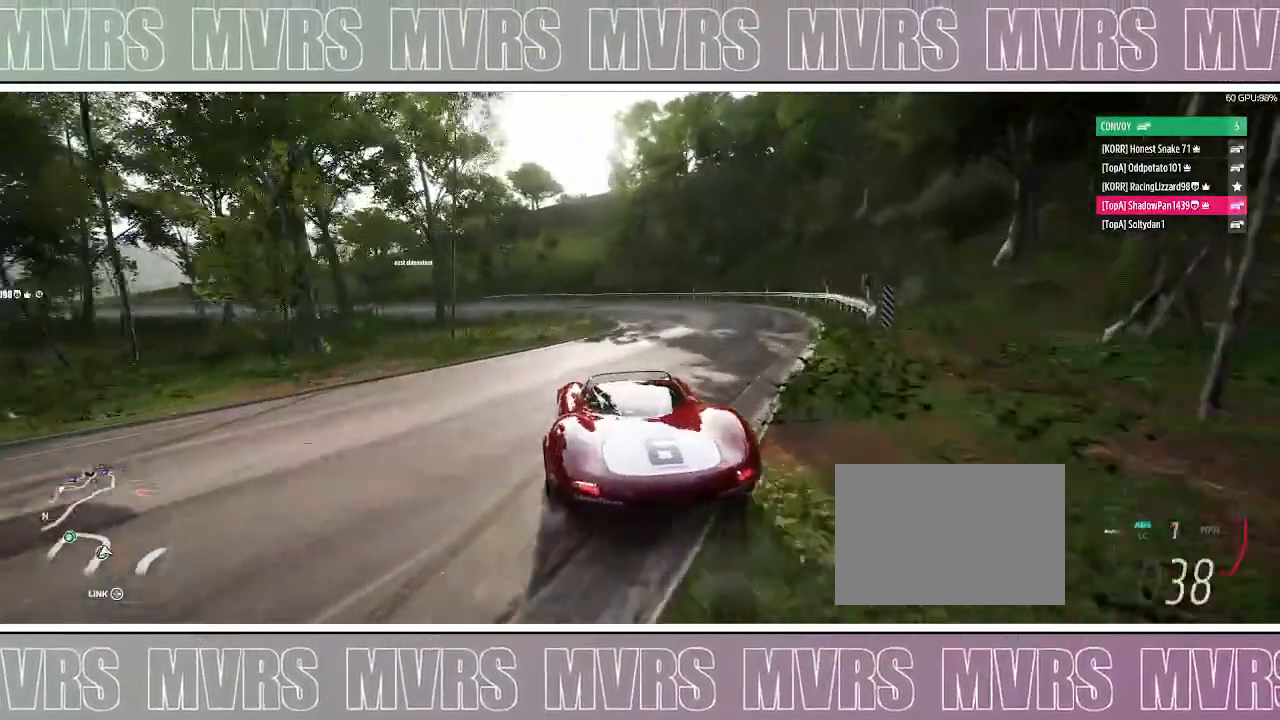
{"dt_ms": 500, "buttons": ["DPAD_LEFT"], "left_stick": "left", "right_stick": "center", "events": [[17, "DPAD_LEFT", "down"], [33, "SQUARE", "up"], [150, "DPAD_LEFT", "up"], [150, "SQUARE", "down"], [283, "SQUARE", "up"], [483, "DPAD_LEFT", "down"]]}
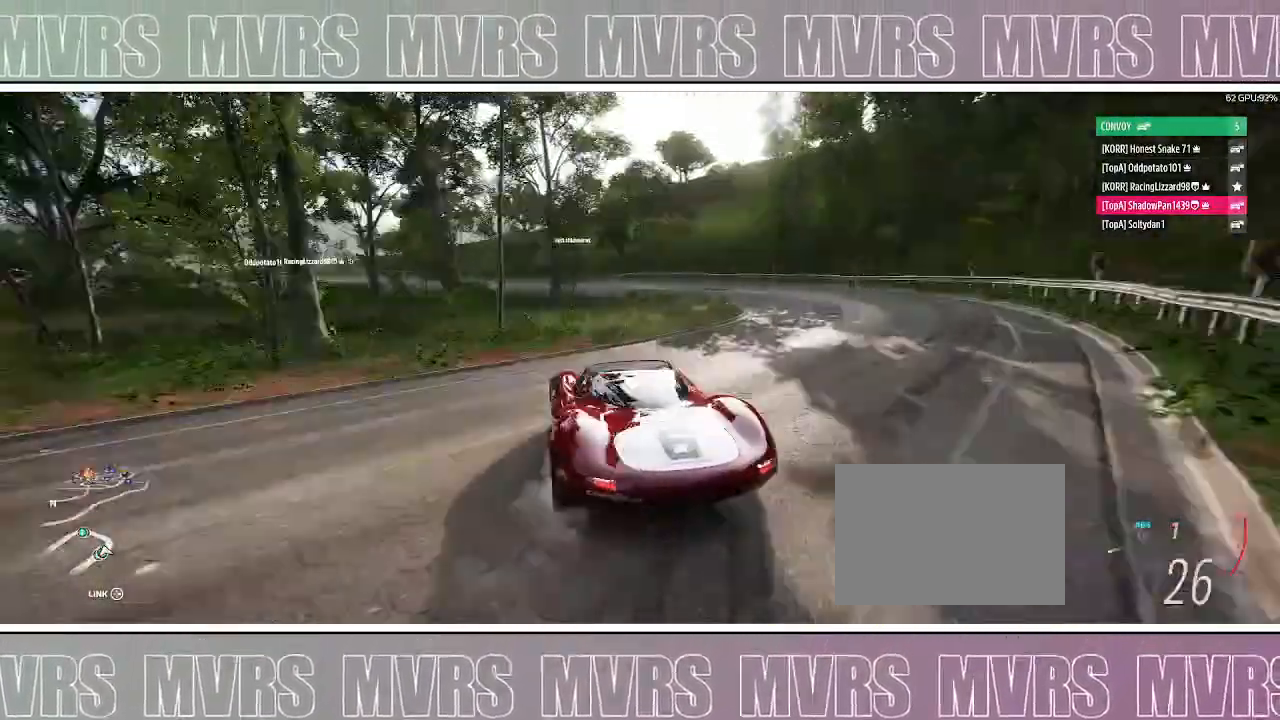
{"dt_ms": 500, "buttons": ["CROSS"], "left_stick": "left", "right_stick": "center", "events": [[183, "DPAD_LEFT", "up"], [200, "CROSS", "down"]]}
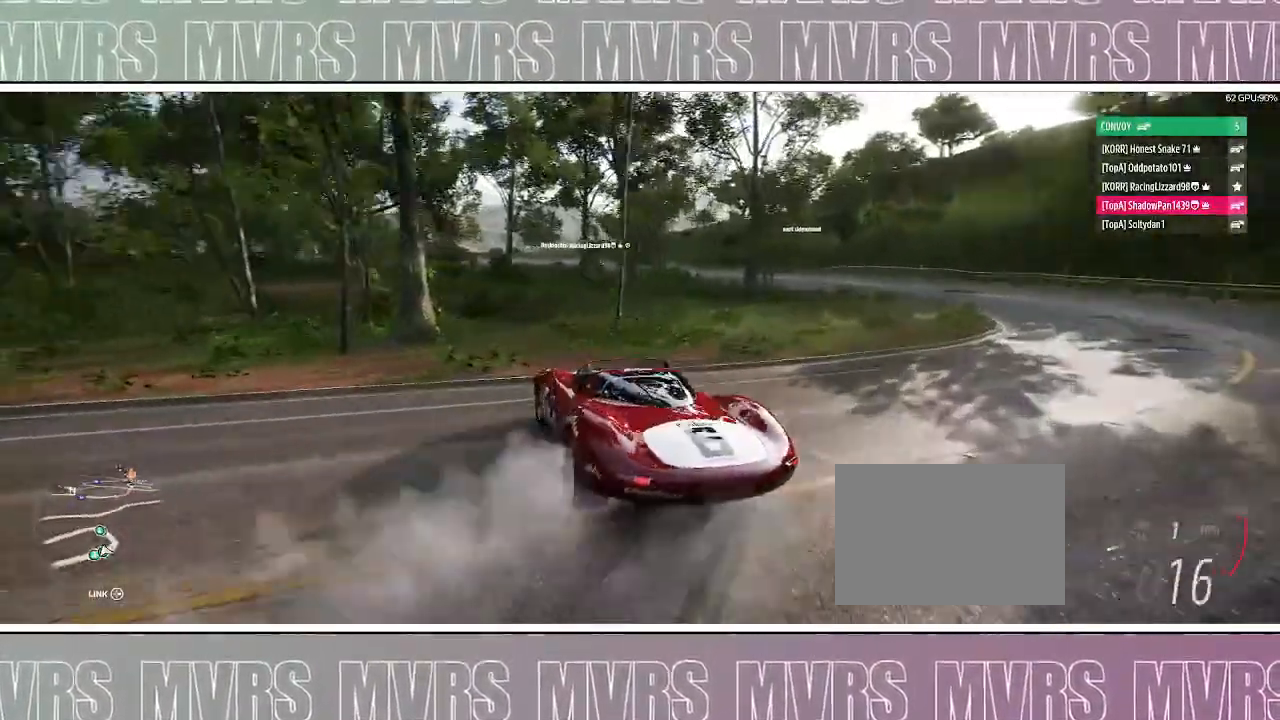
{"dt_ms": 500, "buttons": ["DPAD_LEFT"], "left_stick": "left", "right_stick": "center"}
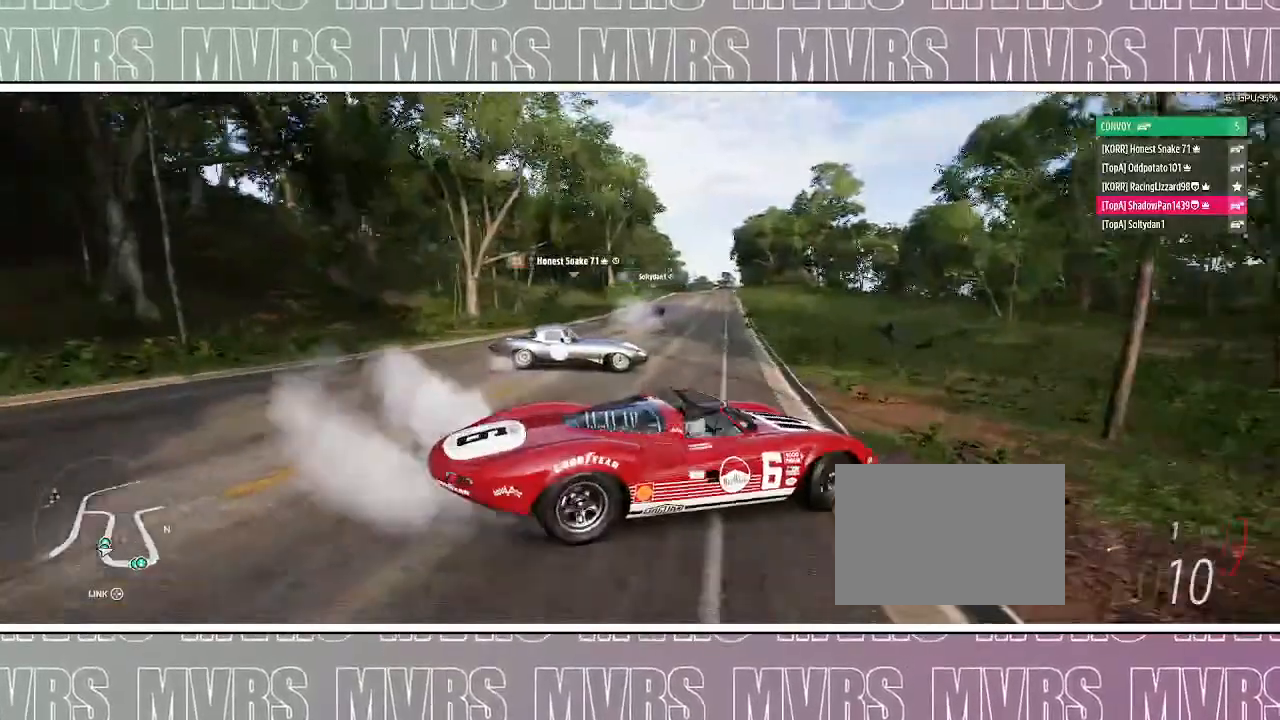
{"dt_ms": 500, "buttons": ["R2"], "left_stick": "left", "right_stick": "up-left", "events": [[33, "right_stick", "left"], [133, "R2", "down"], [283, "DPAD_LEFT", "up"], [350, "right_stick", "up-left"]]}
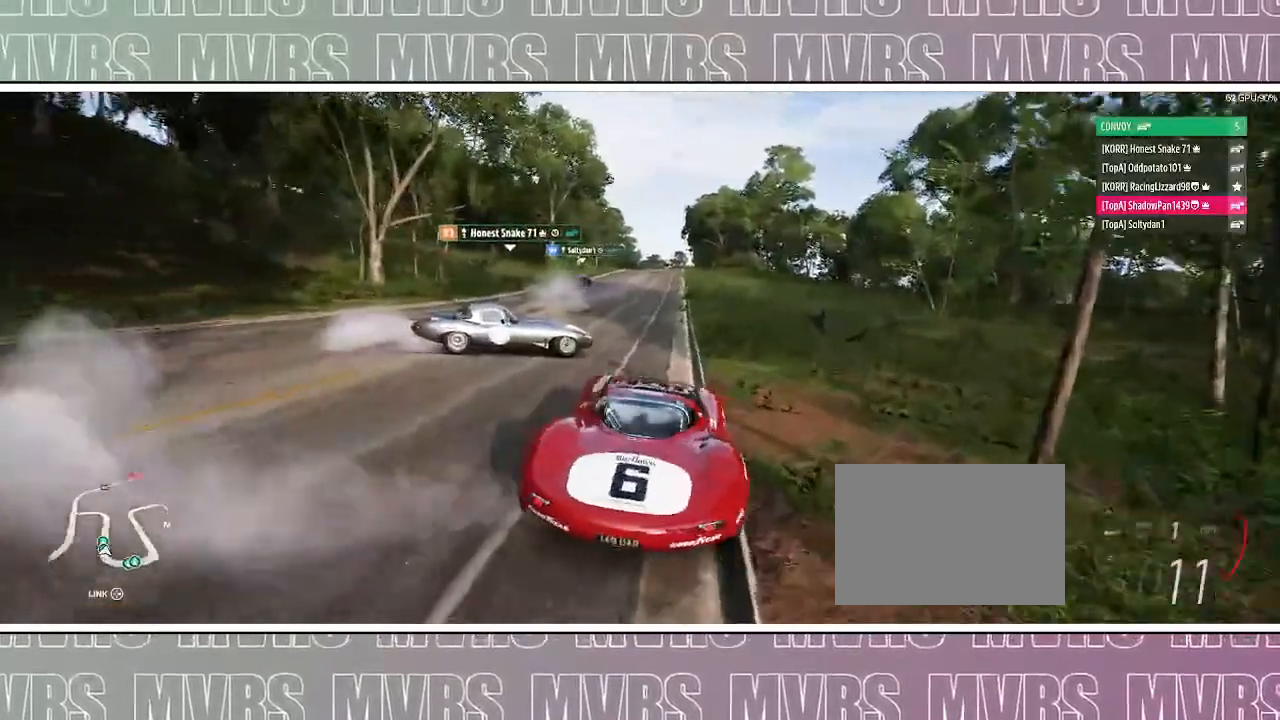
{"dt_ms": 500, "buttons": [], "left_stick": "center", "right_stick": "up-left", "events": [[67, "R2", "up"], [300, "R2", "down"], [400, "left_stick", "center"], [417, "R2", "up"]]}
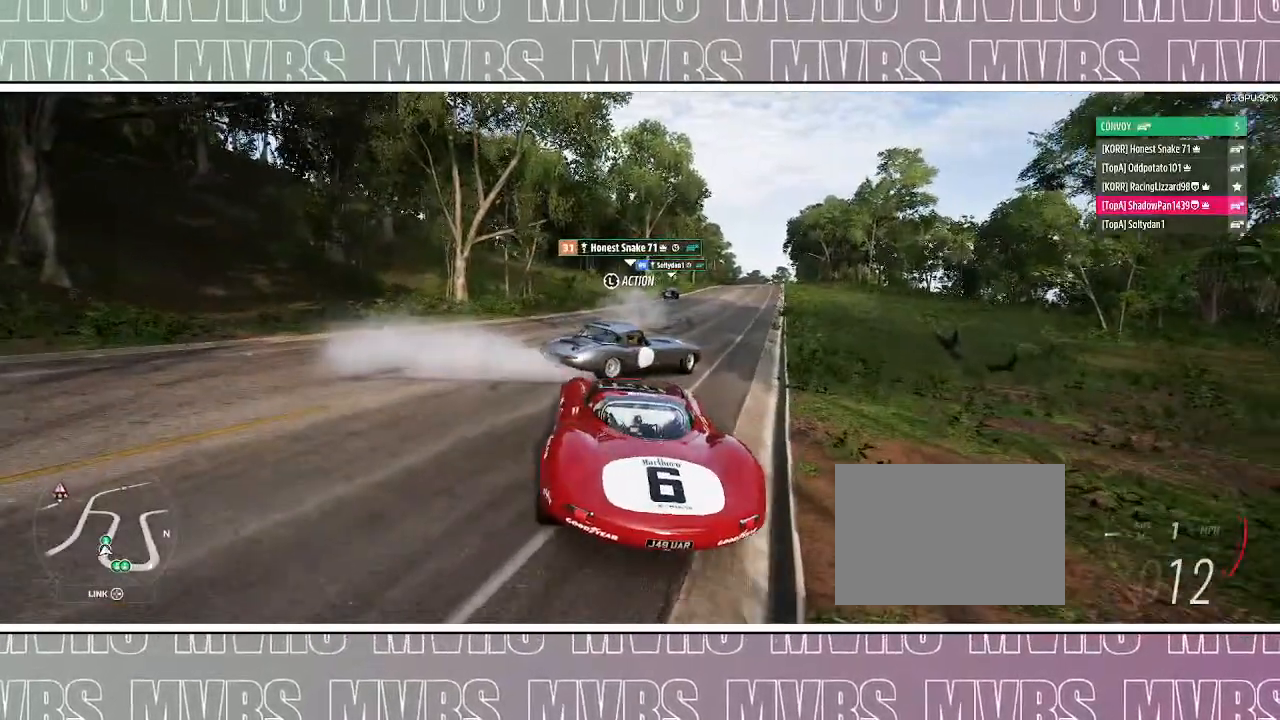
{"dt_ms": 500, "buttons": ["R2"], "left_stick": "right", "right_stick": "up", "events": [[33, "right_stick", "up"], [333, "R2", "down"], [350, "left_stick", "right"]]}
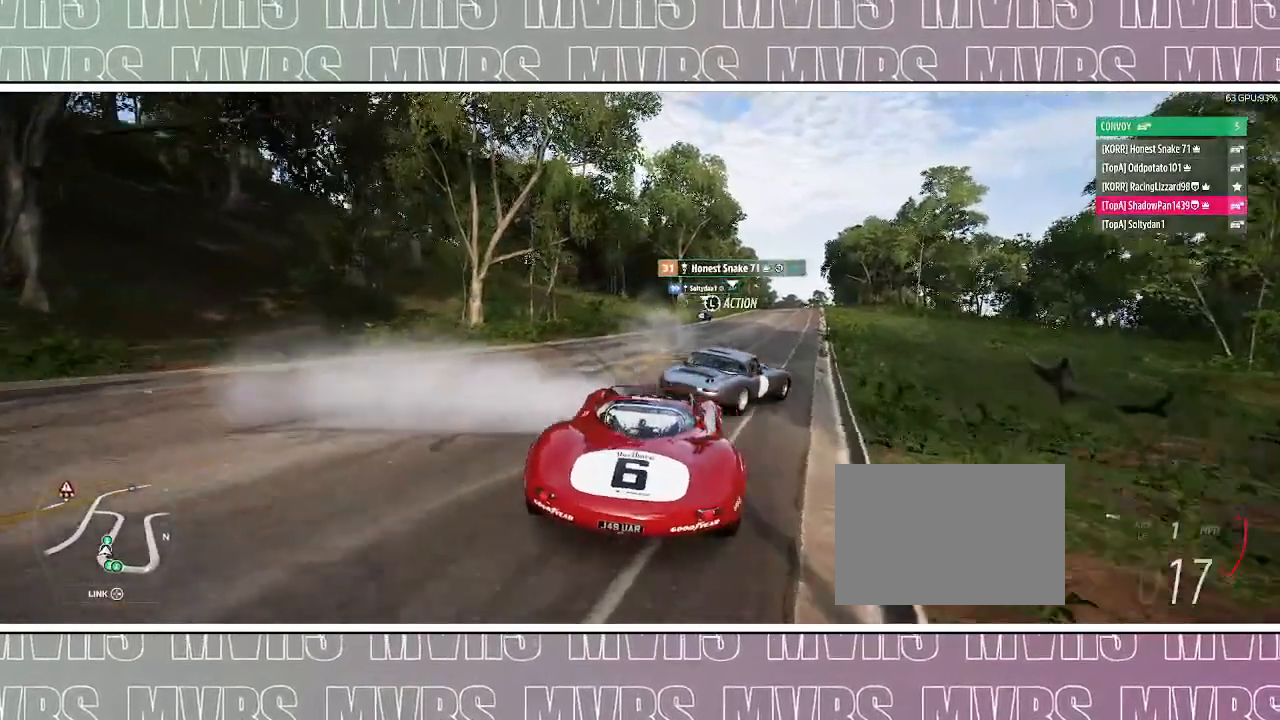
{"dt_ms": 1000, "buttons": ["R2"], "left_stick": "right", "right_stick": "center"}
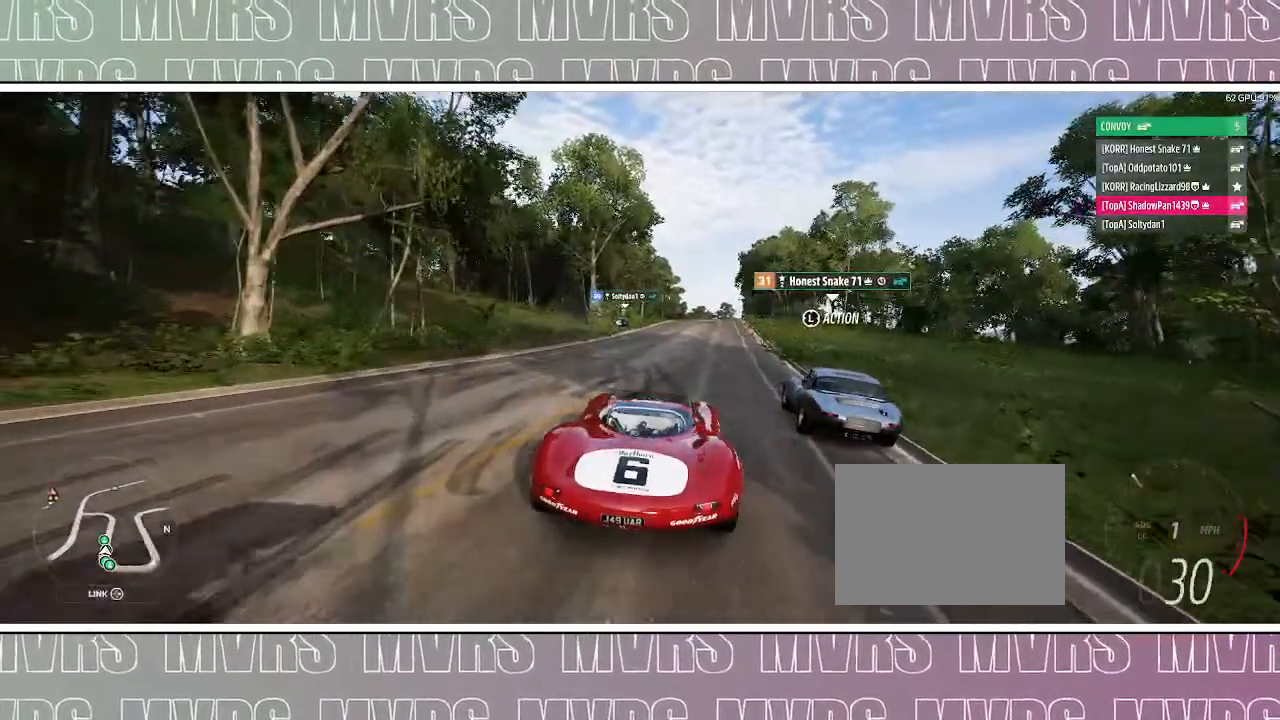
{"dt_ms": 500, "buttons": ["R2"], "left_stick": "center", "right_stick": "center", "events": [[83, "left_stick", "center"]]}
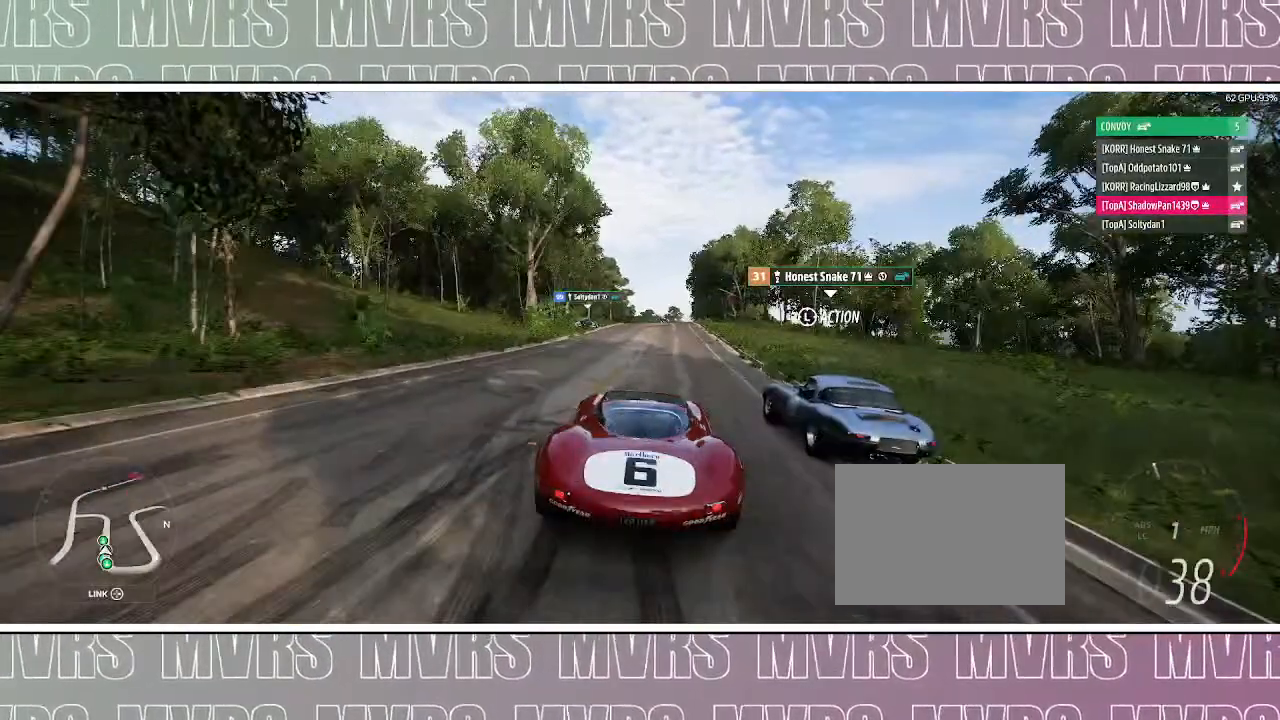
{"dt_ms": 500, "buttons": ["R2"], "left_stick": "center", "right_stick": "center", "events": [[300, "R2", "up"], [367, "R2", "down"]]}
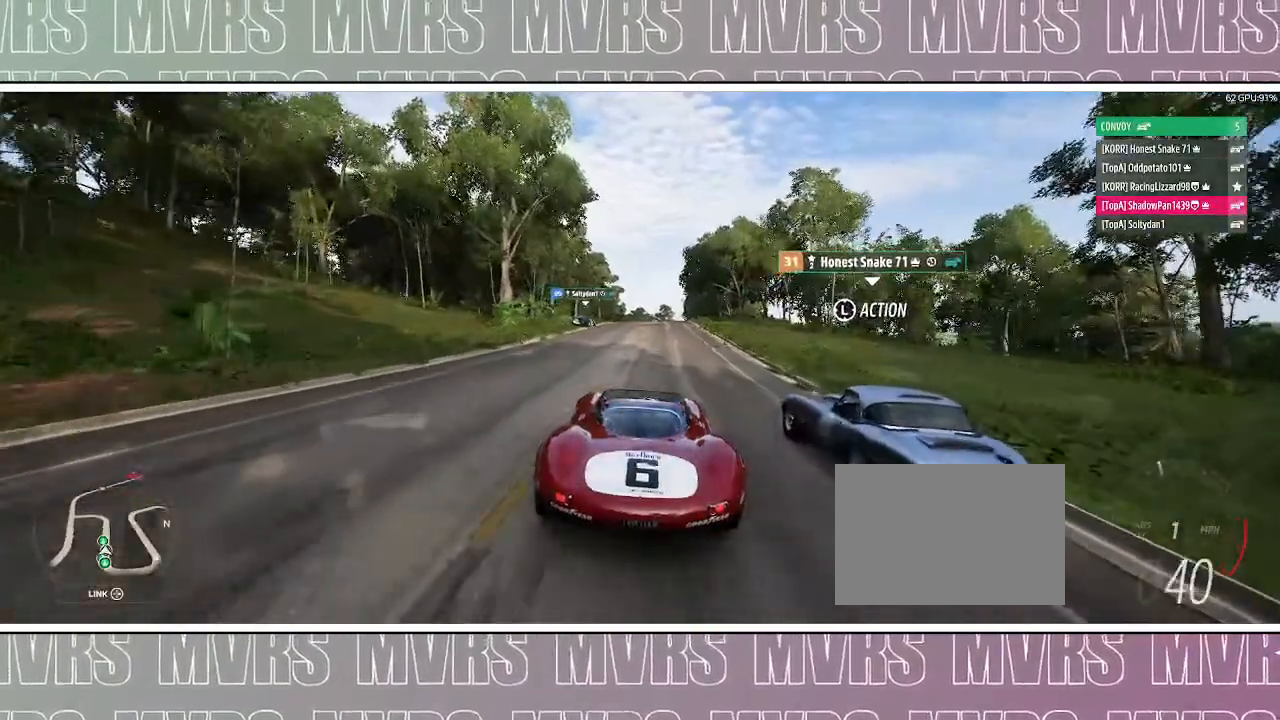
{"dt_ms": 500, "buttons": [], "left_stick": "center", "right_stick": "center"}
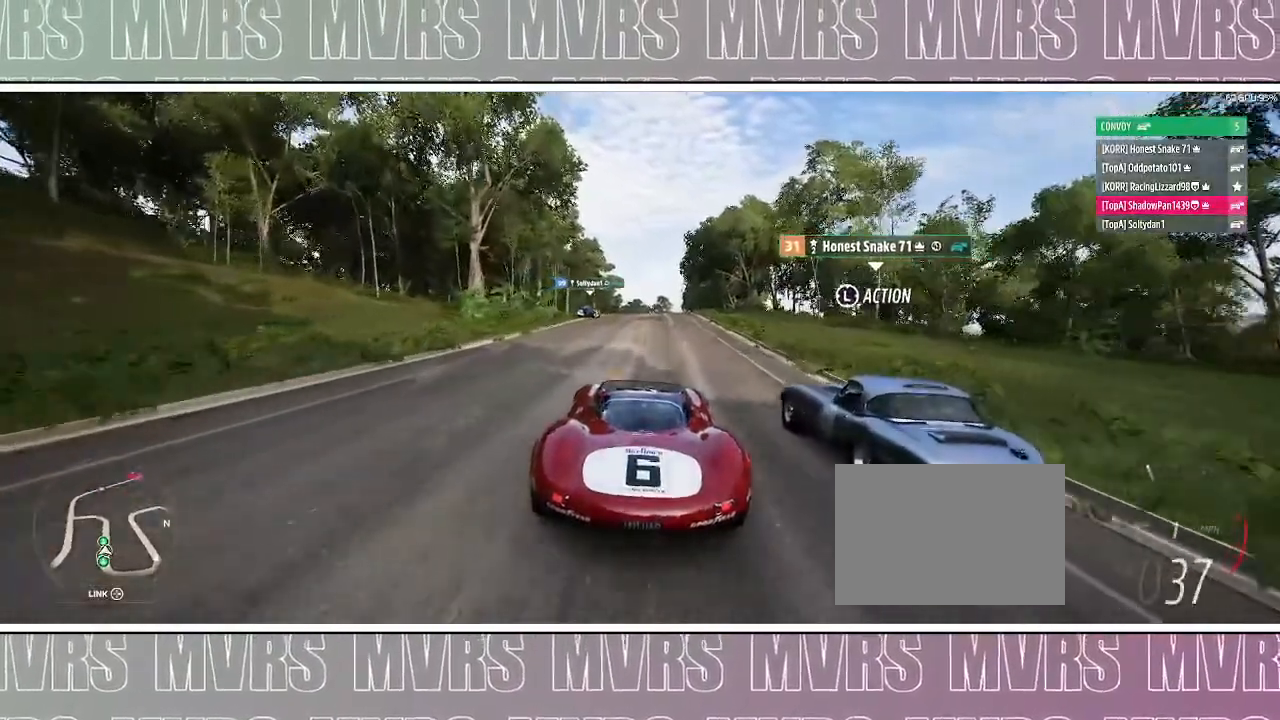
{"dt_ms": 500, "buttons": ["R2"], "left_stick": "center", "right_stick": "center", "events": [[267, "R2", "down"]]}
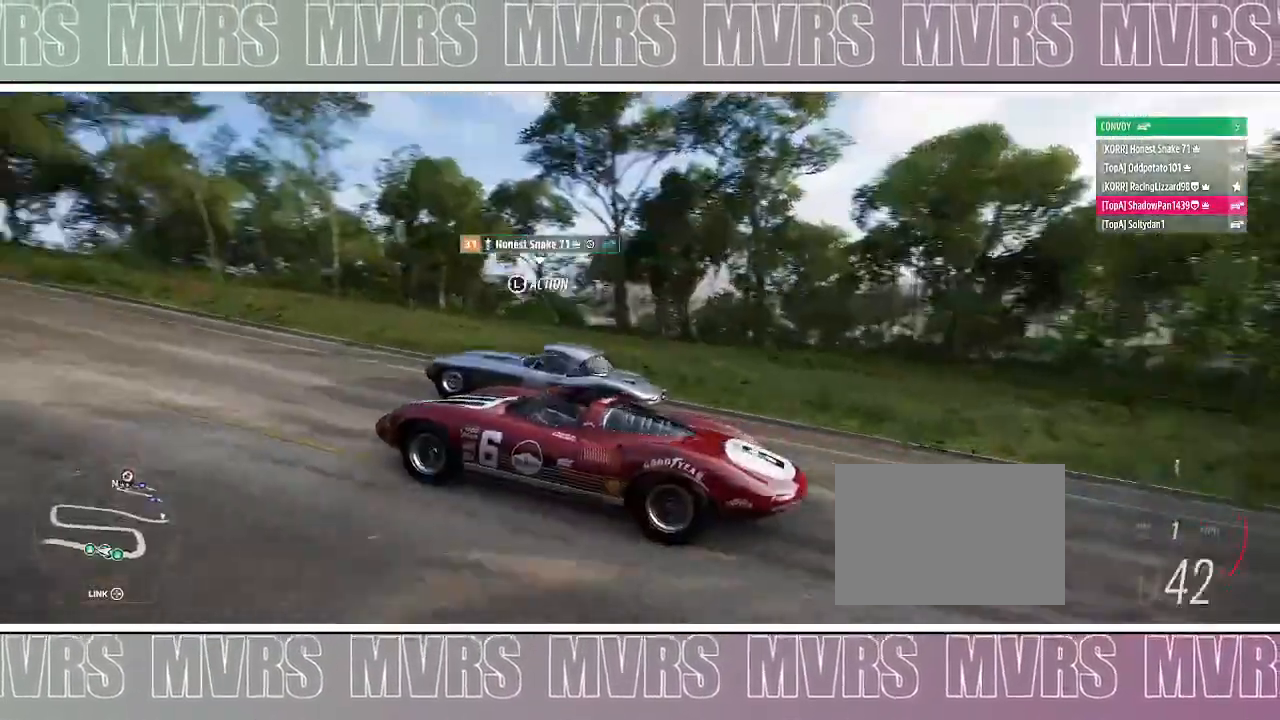
{"dt_ms": 500, "buttons": ["R2"], "left_stick": "center", "right_stick": "up-right", "events": [[67, "right_stick", "right"], [233, "right_stick", "up-right"]]}
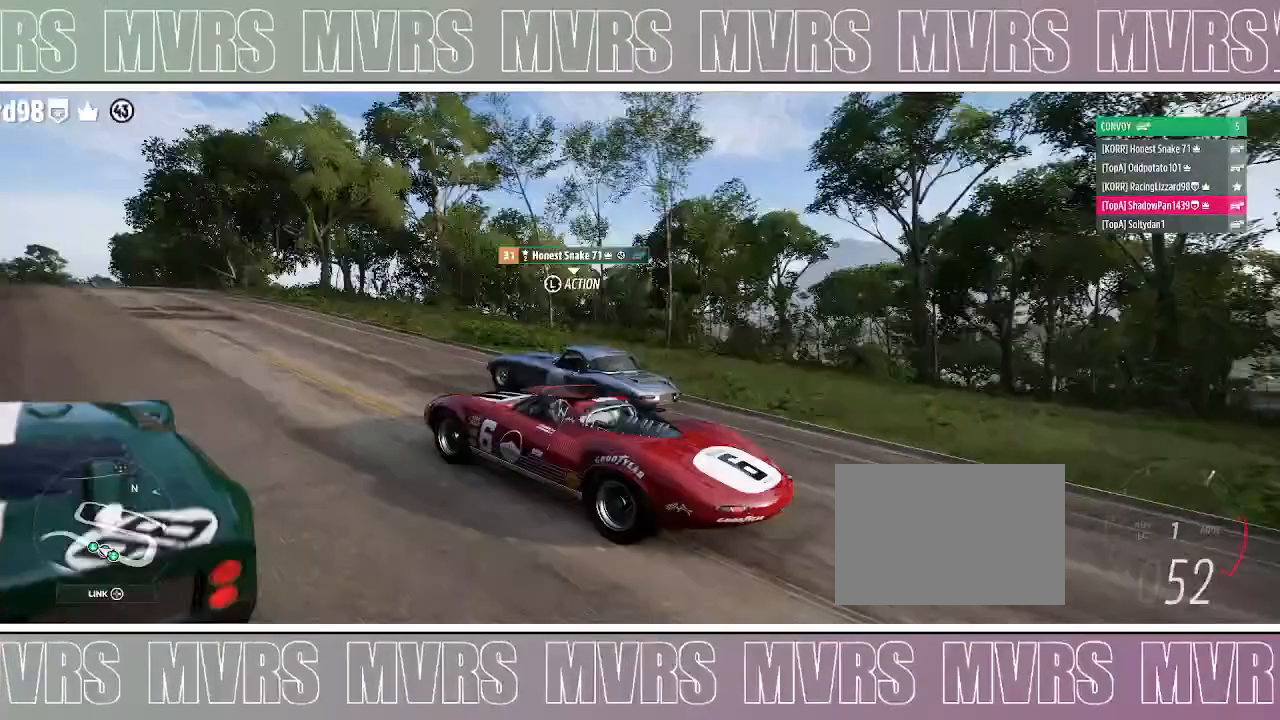
{"dt_ms": 1000, "buttons": ["R2"], "left_stick": "center", "right_stick": "center", "events": [[433, "left_stick", "right"], [583, "left_stick", "center"], [617, "right_stick", "down-left"], [667, "right_stick", "center"]]}